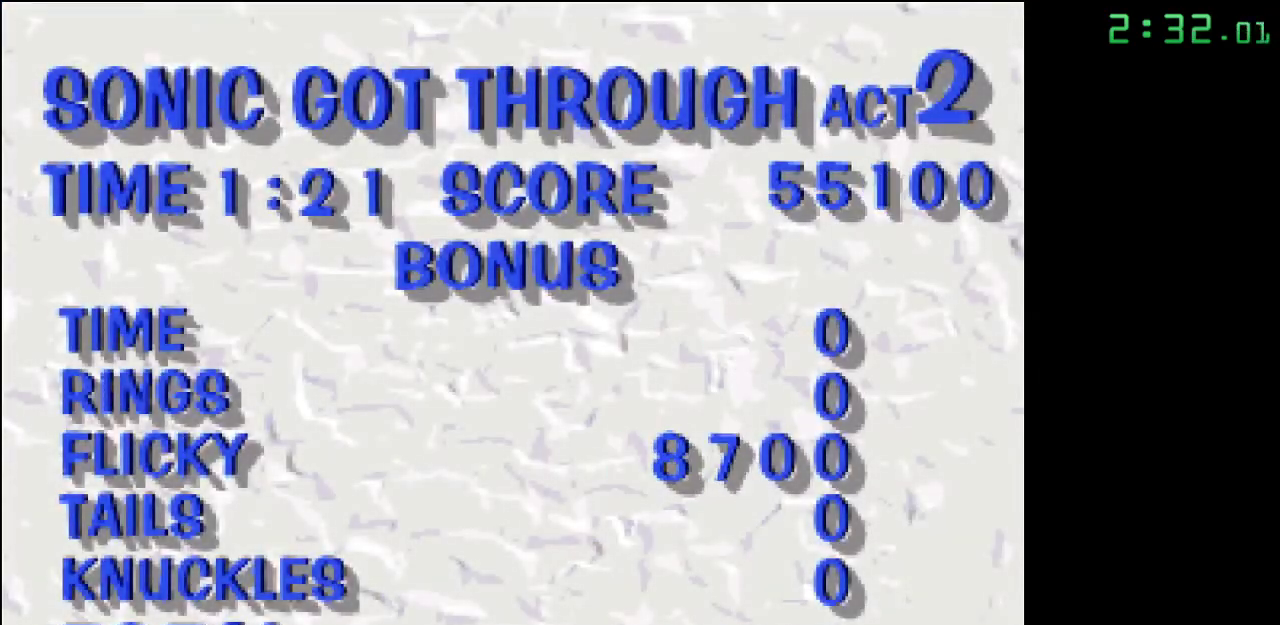
Gameplay with a controller; each line is a JSON object with the inputs held at the frame after it. "events" lists button and stick changes between this image and that frame as [ms after this image, input, new state], when the widget could be followed in between. Not read: DPAD_DOWN DPAD_LEFT DPAD_RIGHT DPAD_UP L3 R3.
{"buttons": [], "events": [[83, "C", "down"], [100, "C", "up"]]}
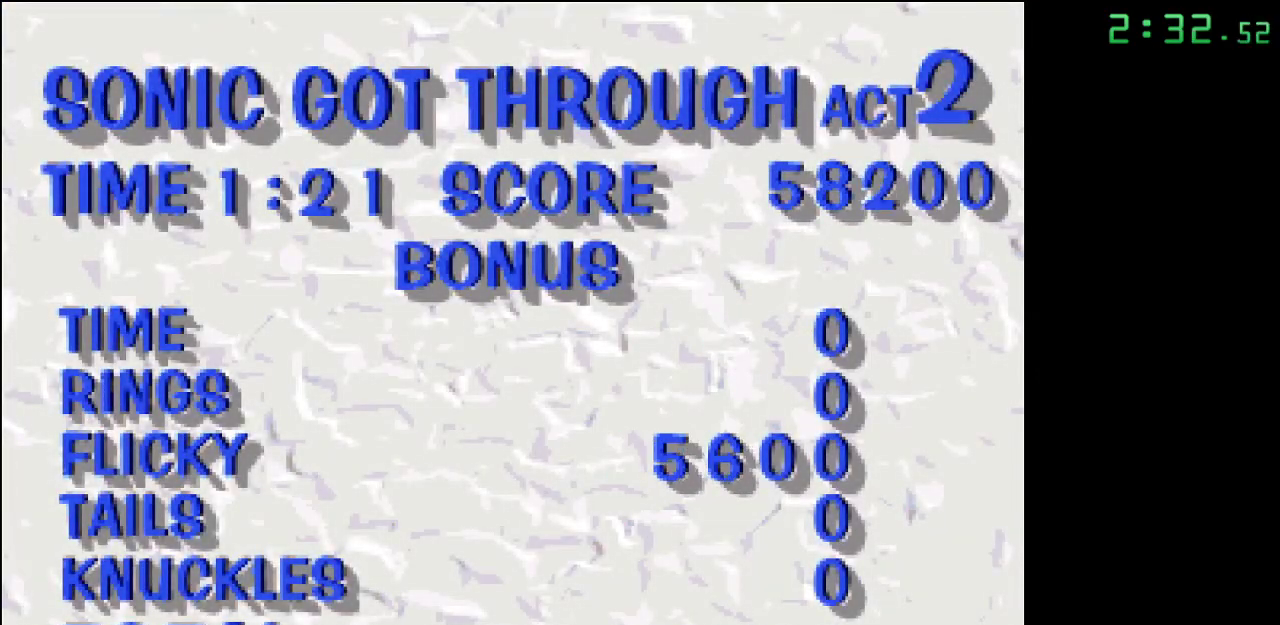
{"buttons": [], "events": [[150, "B", "down"], [433, "B", "up"]]}
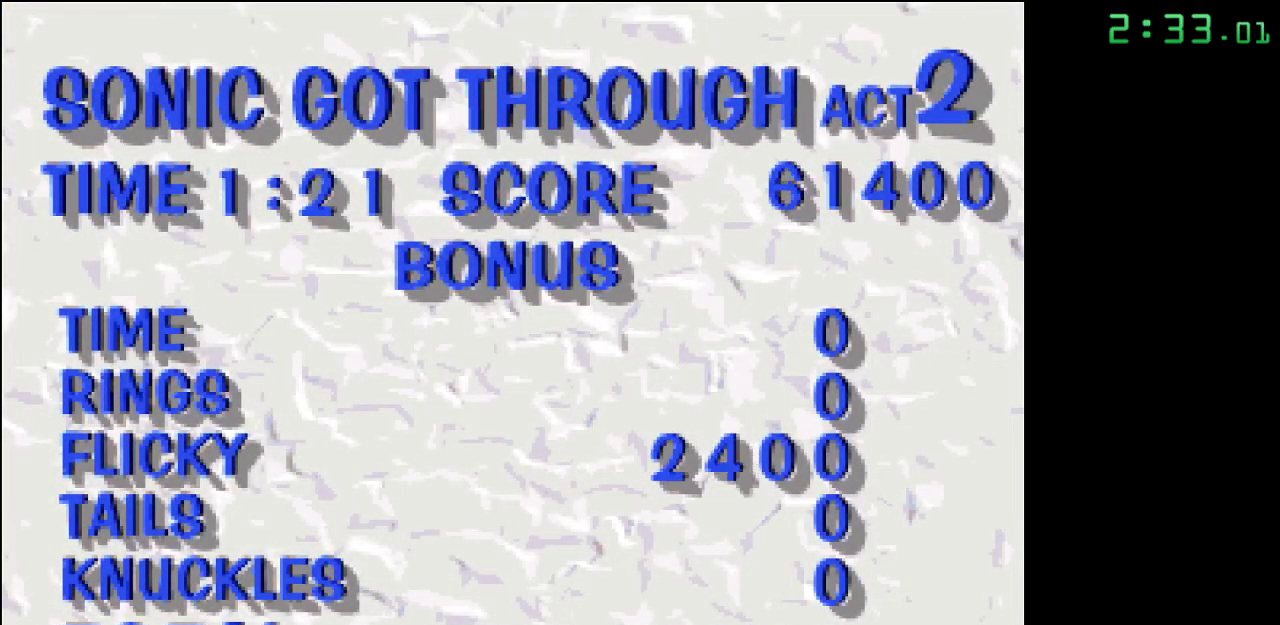
{"buttons": [], "events": [[17, "B", "down"], [117, "B", "up"], [167, "B", "down"], [300, "B", "up"], [350, "B", "down"], [483, "B", "up"]]}
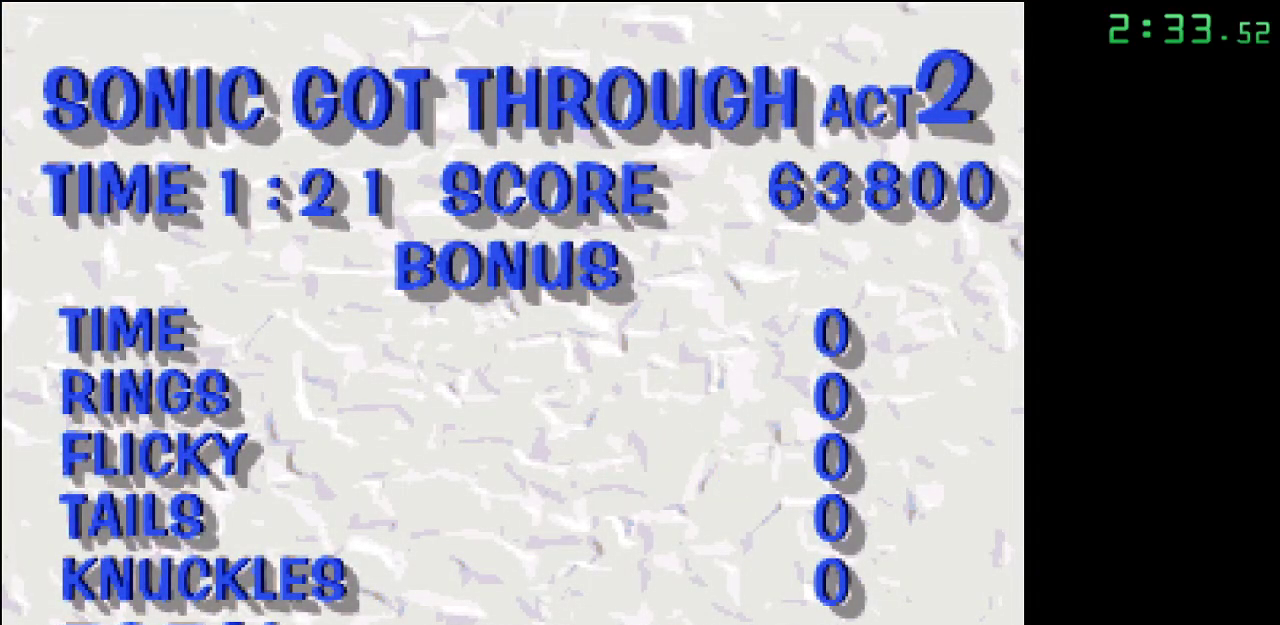
{"buttons": ["B"], "events": [[17, "B", "down"], [133, "B", "up"], [217, "B", "down"], [317, "B", "up"], [400, "B", "down"]]}
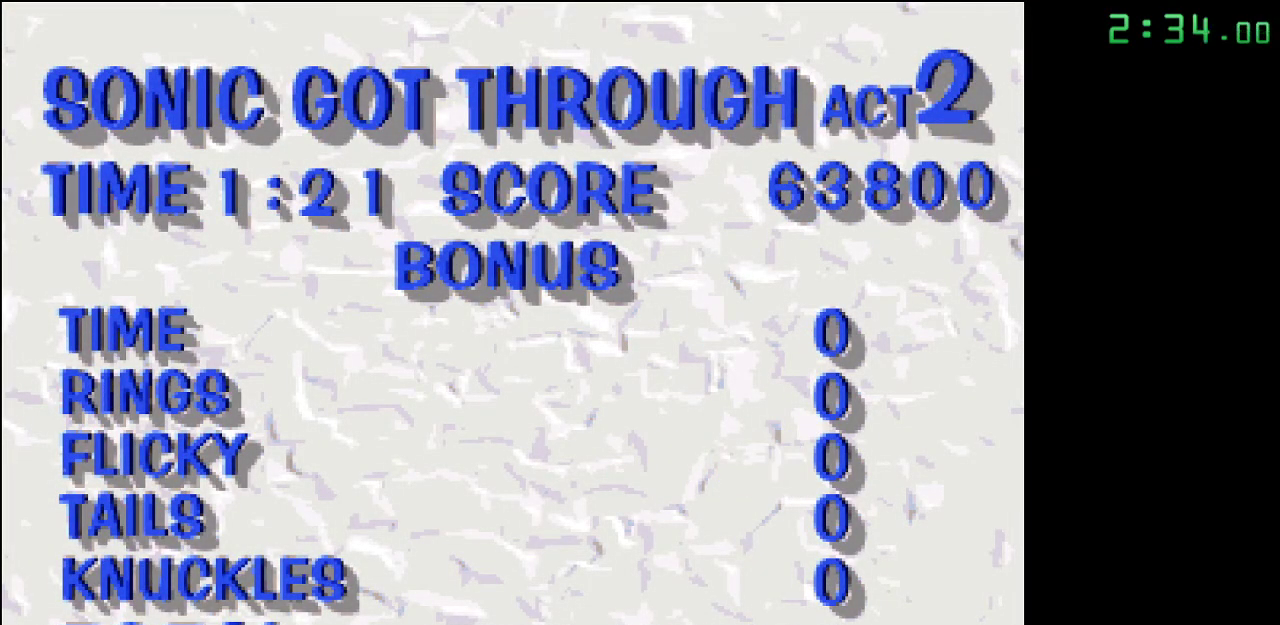
{"buttons": [], "events": [[17, "B", "up"], [100, "B", "down"], [233, "B", "up"], [317, "B", "down"], [450, "B", "up"]]}
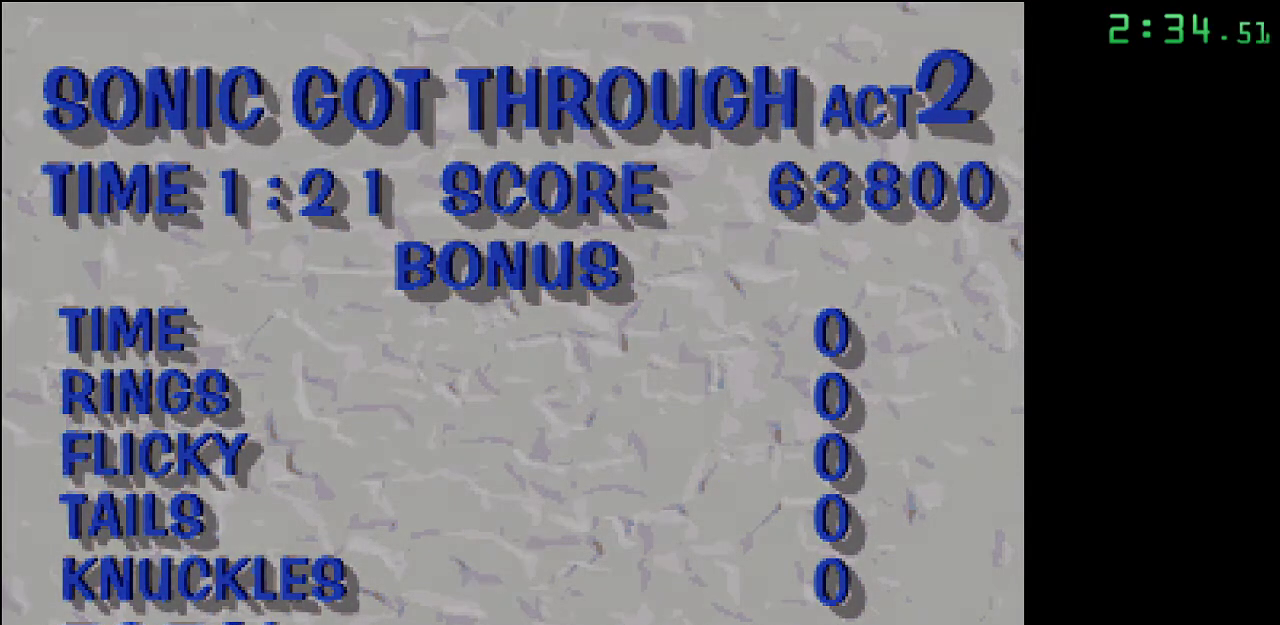
{"buttons": ["B"], "events": [[33, "B", "down"], [133, "B", "up"], [250, "B", "down"], [317, "B", "up"], [400, "B", "down"]]}
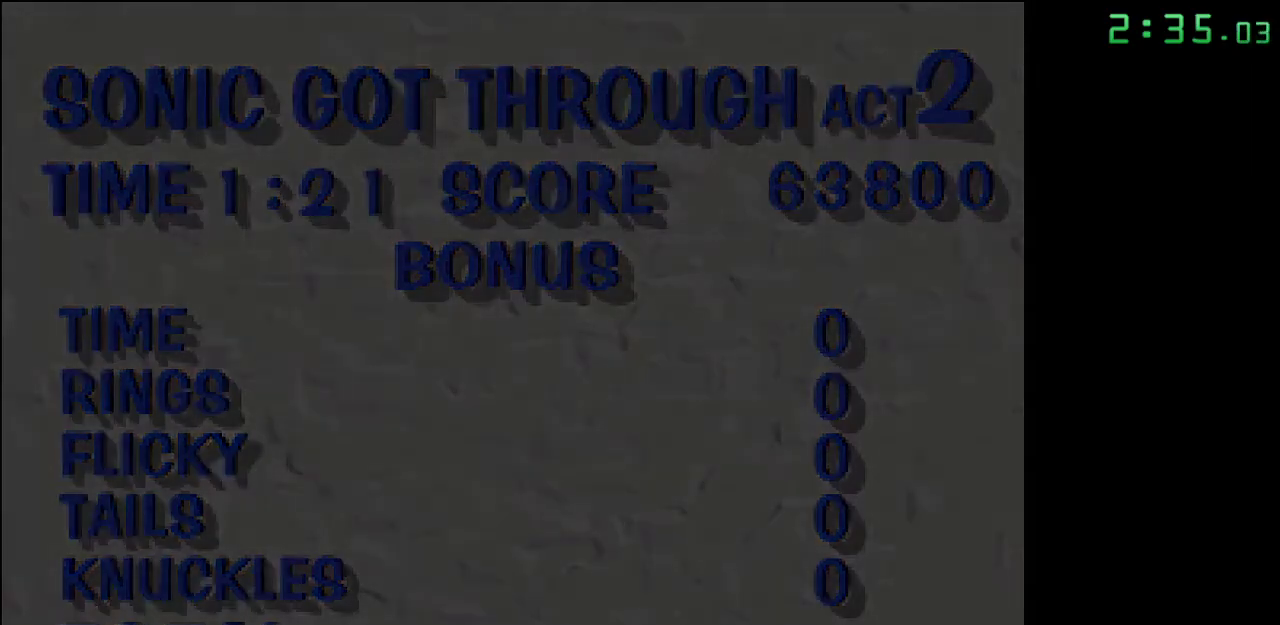
{"buttons": ["B"], "events": [[17, "B", "up"], [67, "B", "down"], [183, "B", "up"], [267, "B", "down"], [350, "B", "up"], [450, "B", "down"]]}
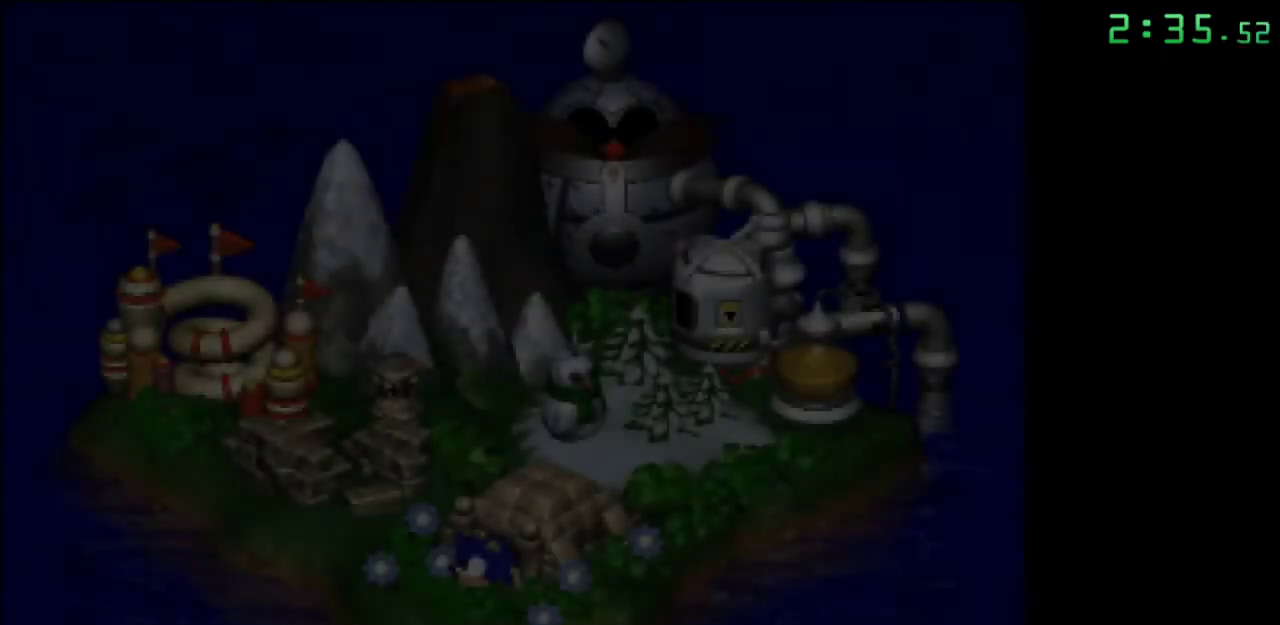
{"buttons": ["B"], "events": [[17, "B", "up"], [117, "B", "down"], [233, "B", "up"], [283, "B", "down"], [400, "B", "up"], [483, "B", "down"]]}
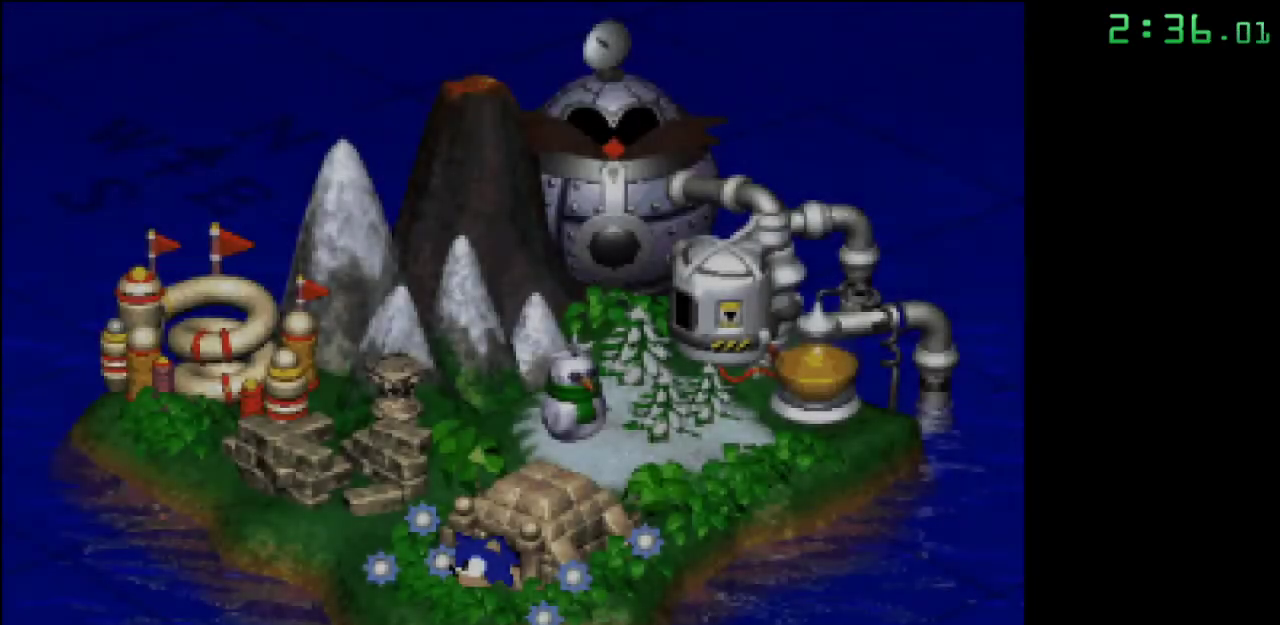
{"buttons": ["B"], "events": [[83, "B", "up"], [183, "B", "down"], [250, "B", "up"], [333, "B", "down"], [433, "B", "up"], [483, "B", "down"]]}
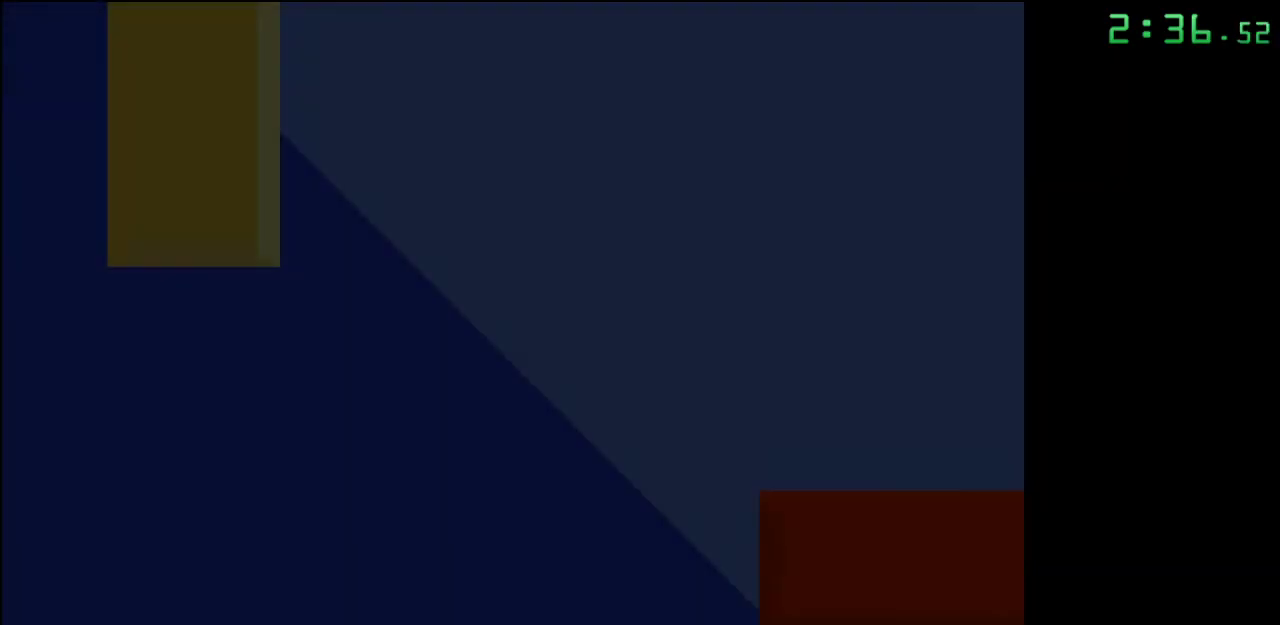
{"buttons": [], "events": [[67, "B", "up"]]}
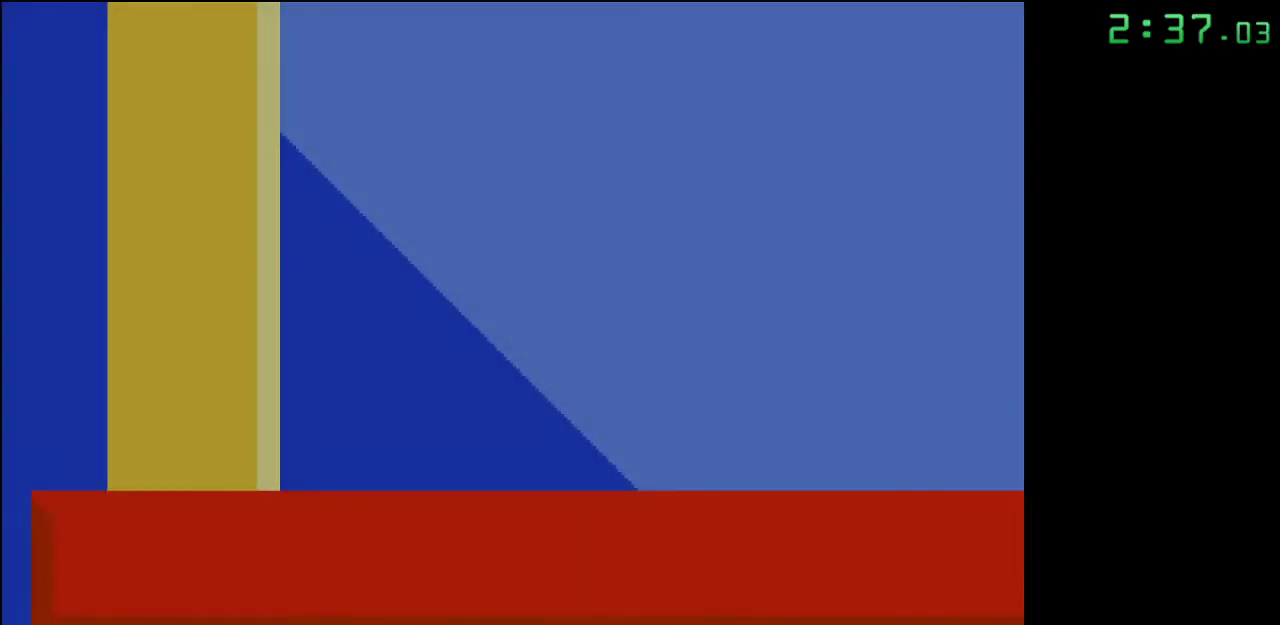
{"buttons": [], "events": []}
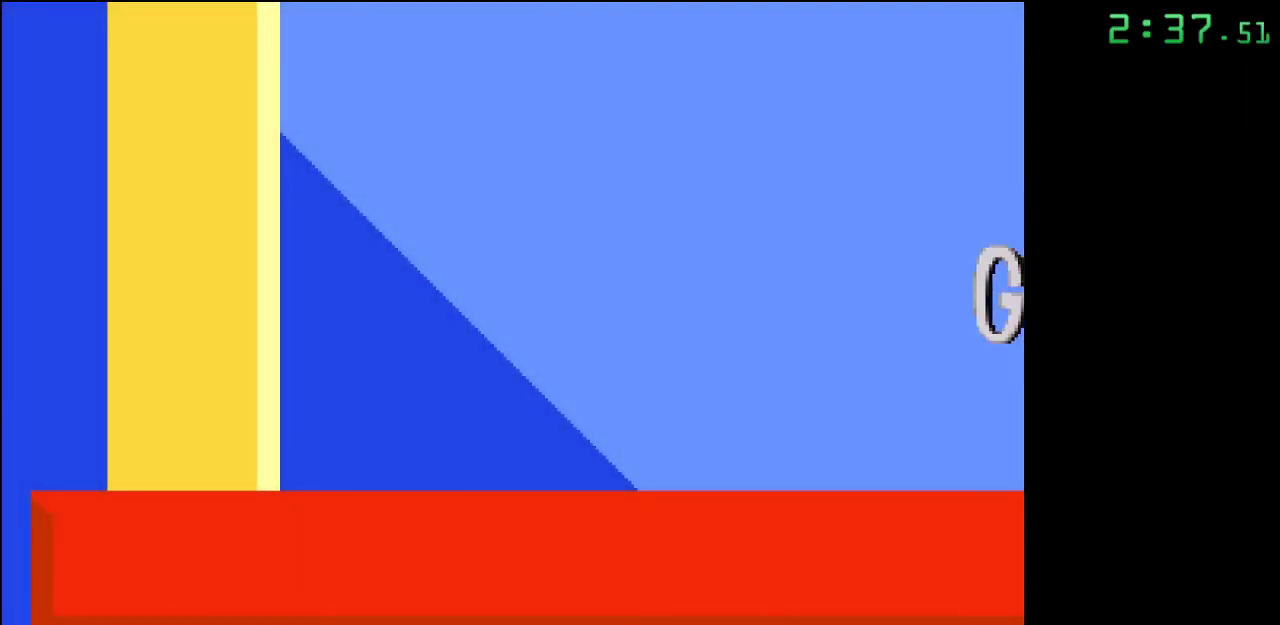
{"buttons": [], "events": []}
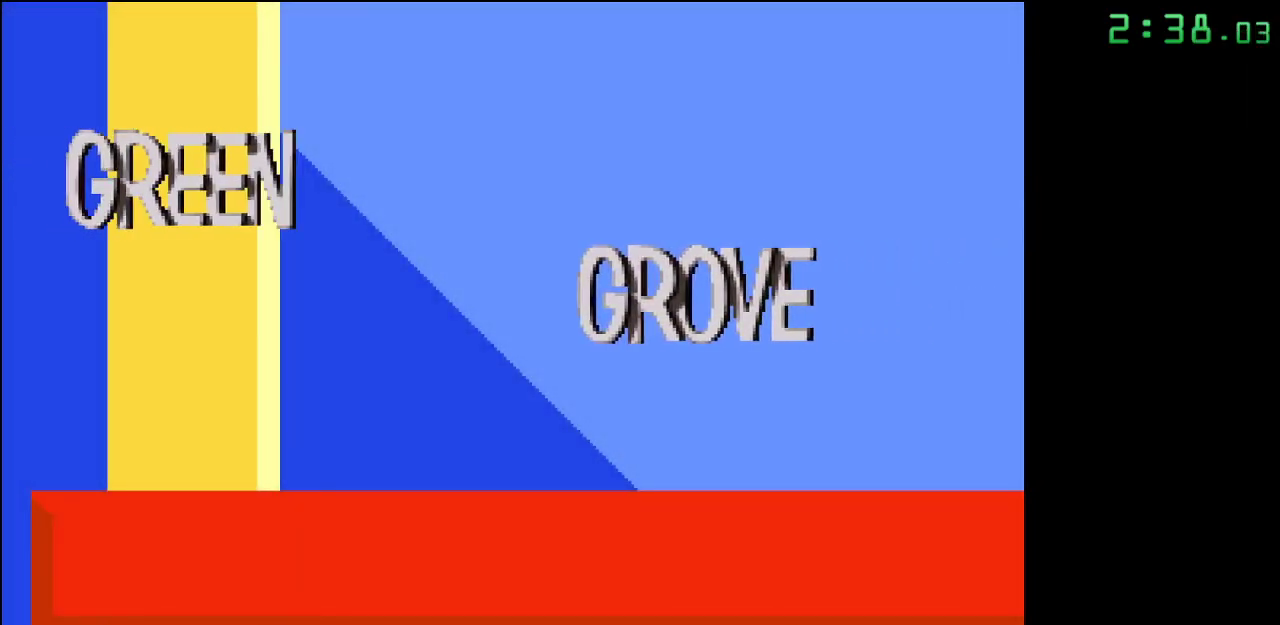
{"buttons": [], "events": []}
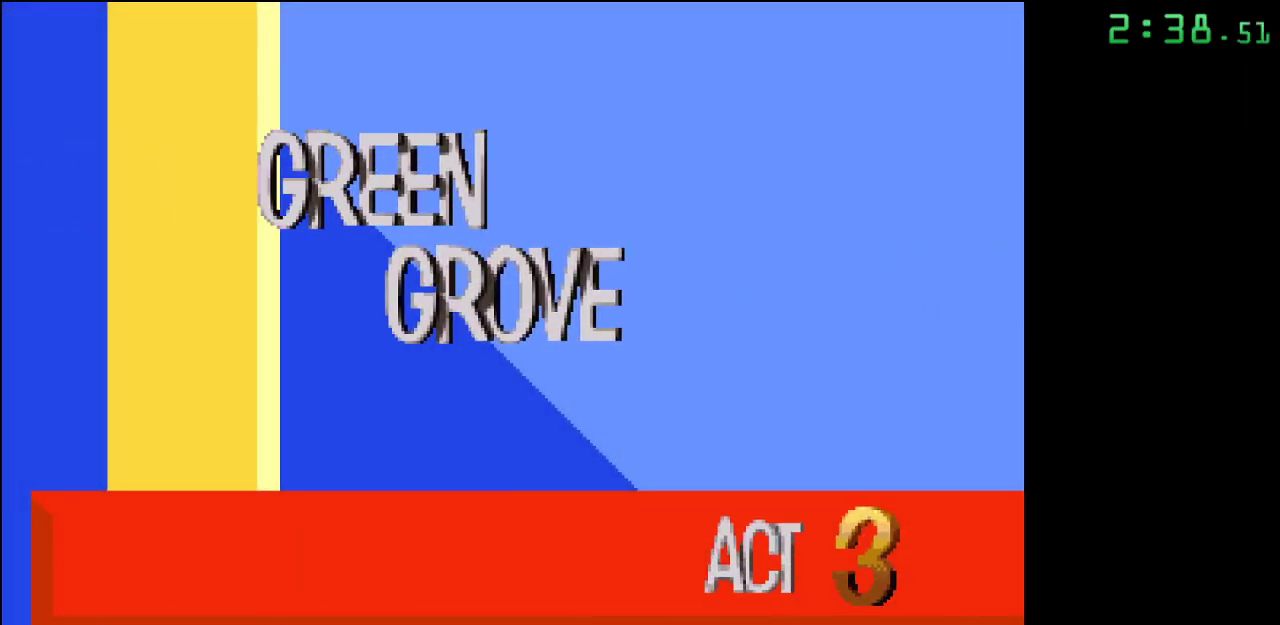
{"buttons": [], "events": []}
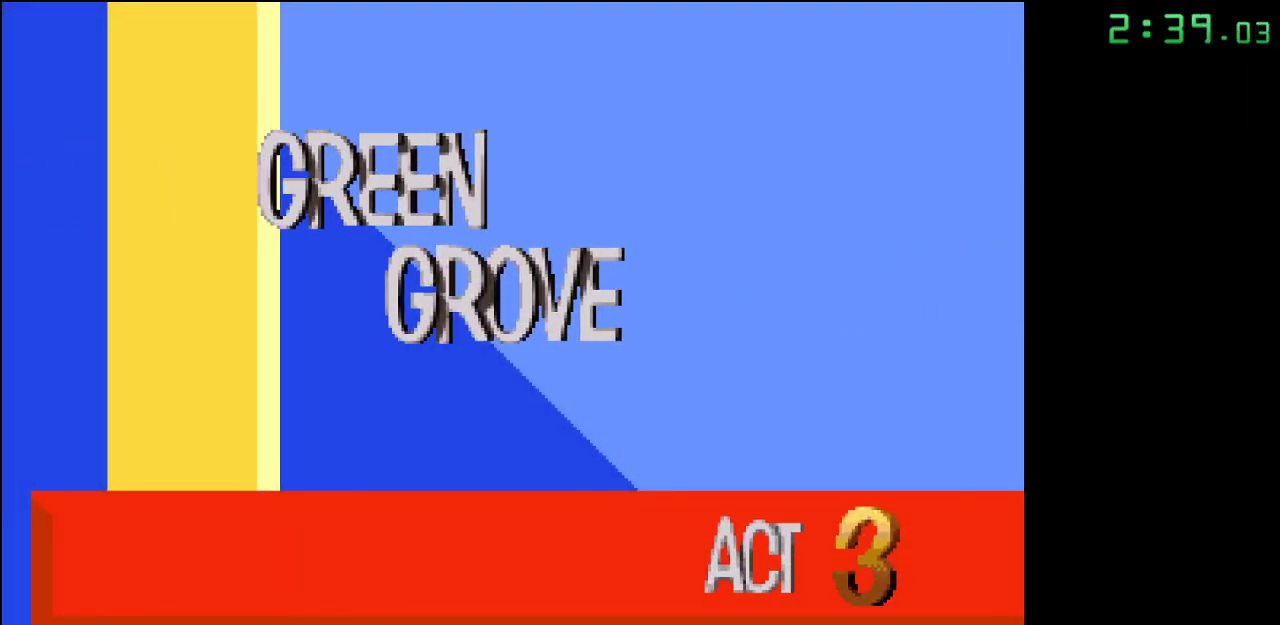
{"buttons": [], "events": []}
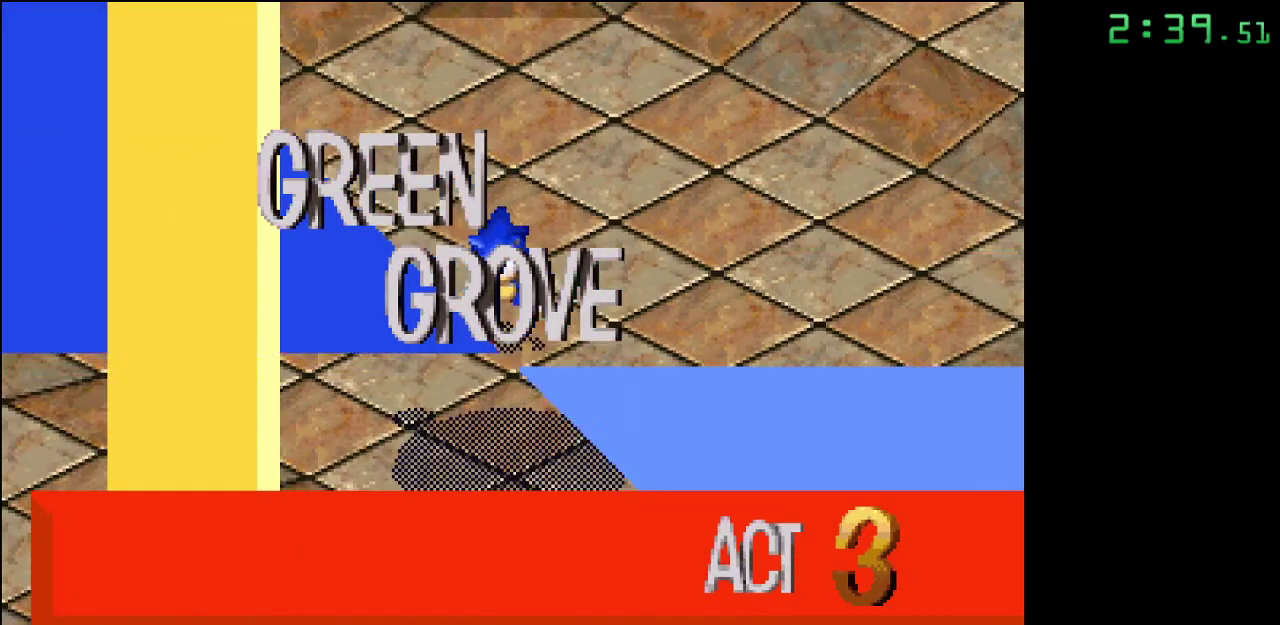
{"buttons": ["A"], "events": [[150, "A", "down"]]}
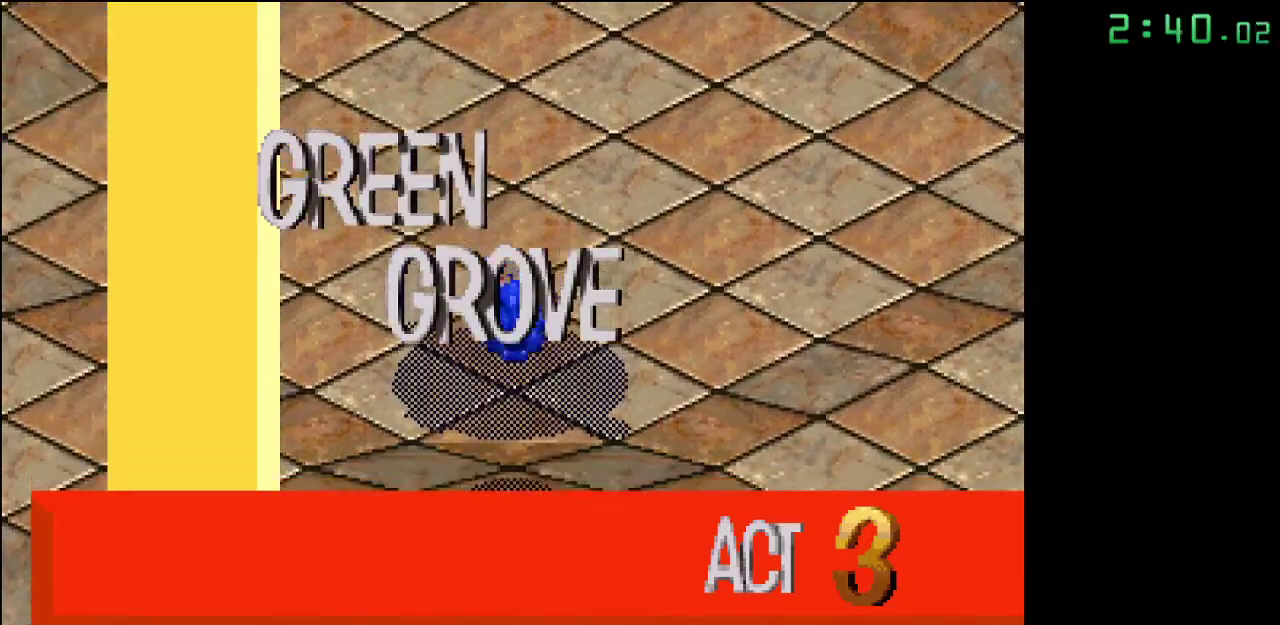
{"buttons": [], "events": [[267, "A", "up"]]}
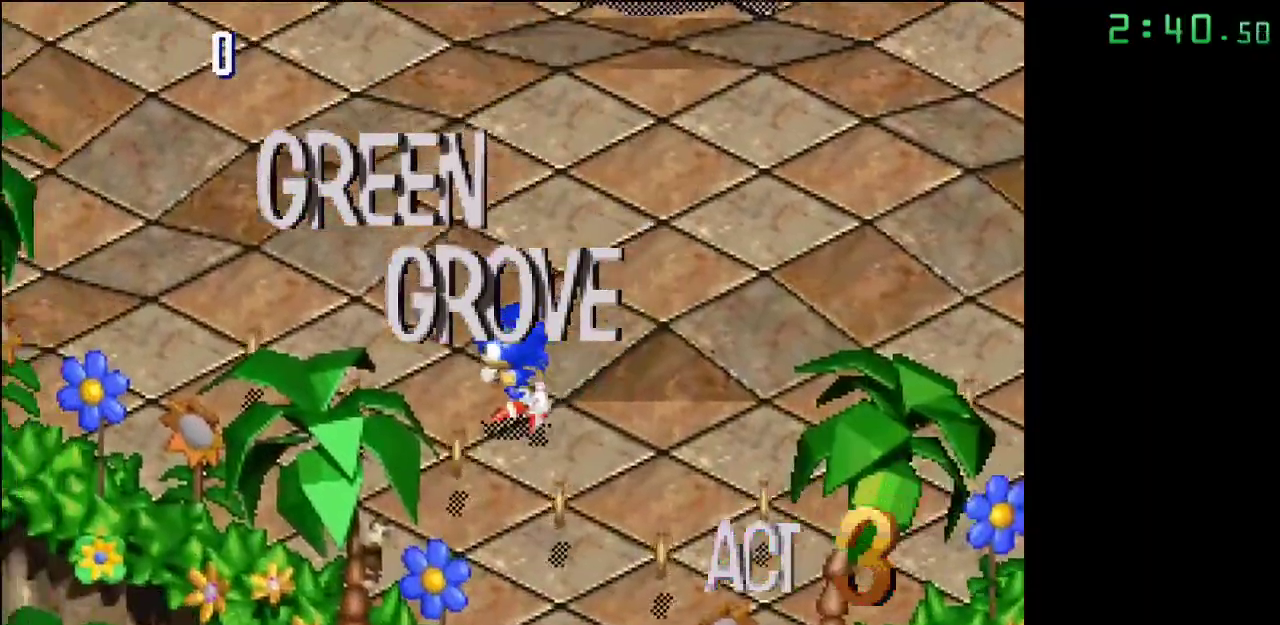
{"buttons": [], "events": []}
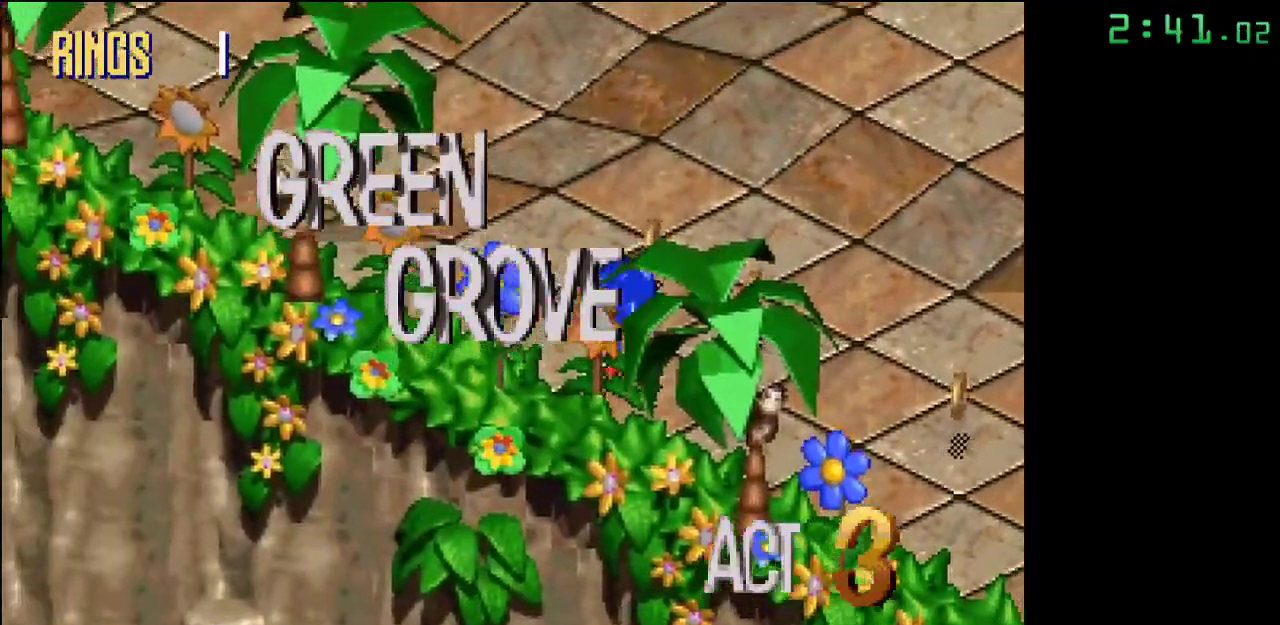
{"buttons": ["A"], "events": [[317, "A", "down"]]}
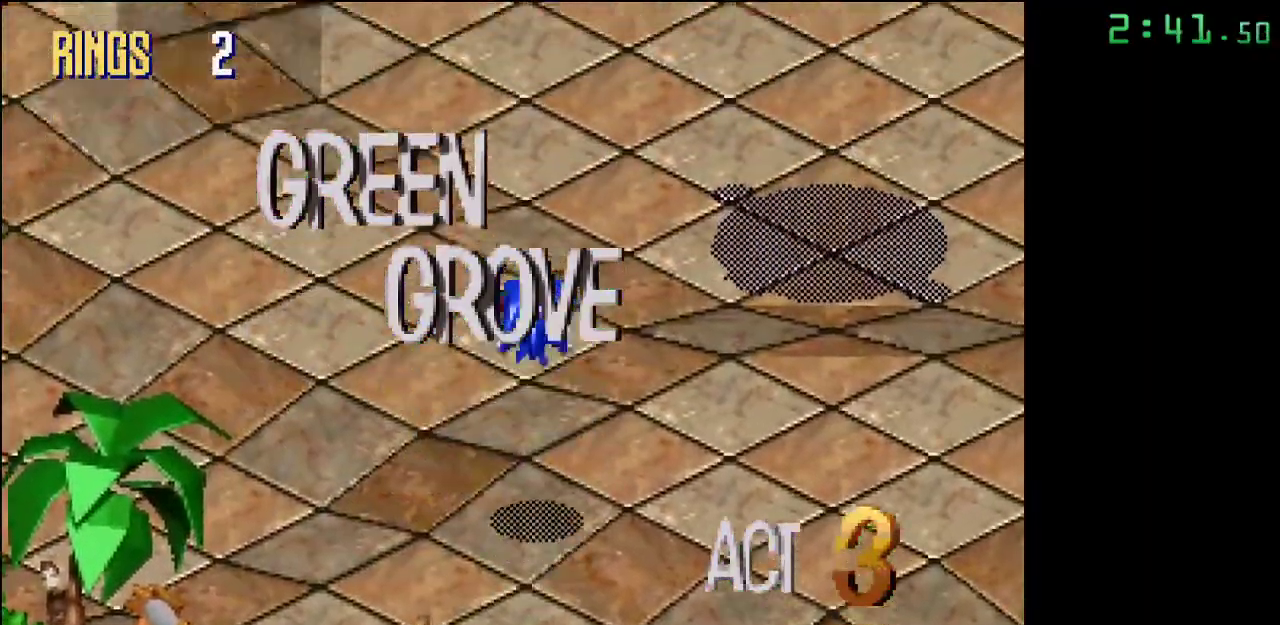
{"buttons": [], "events": [[367, "A", "up"]]}
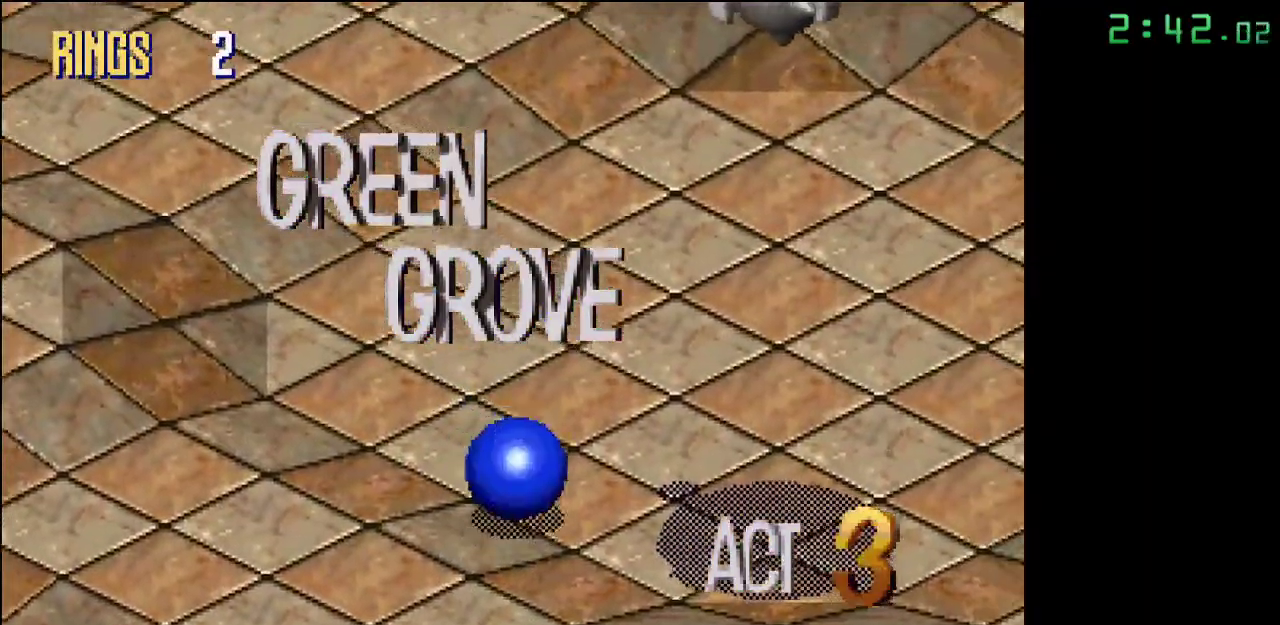
{"buttons": [], "events": []}
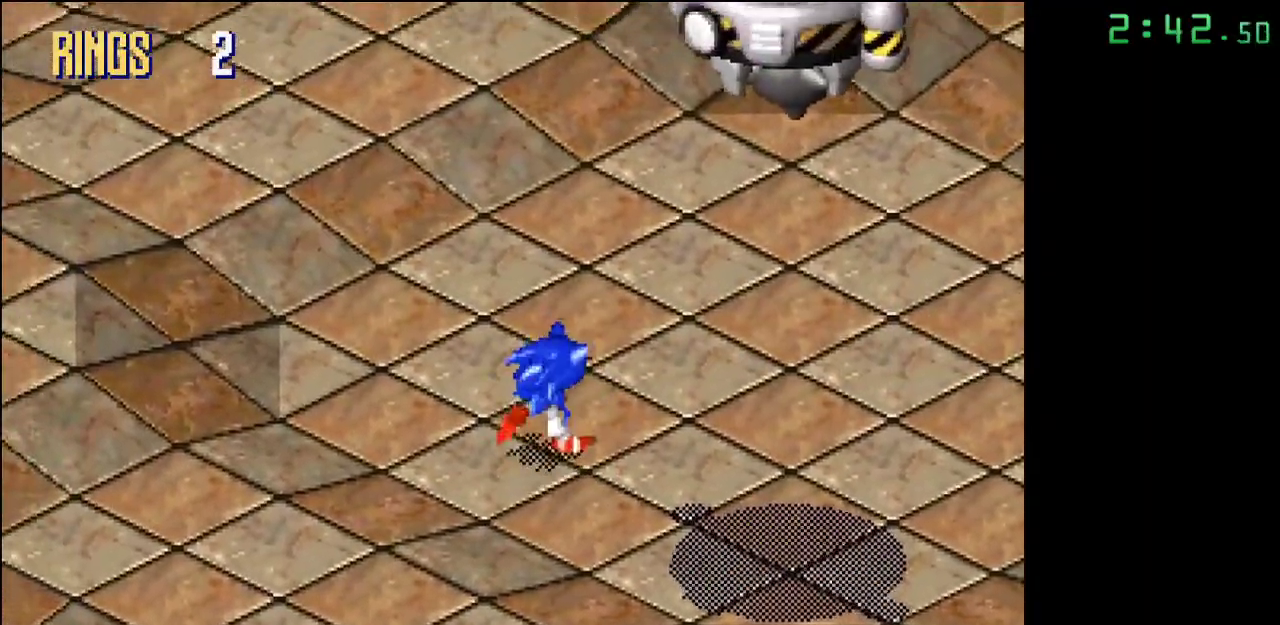
{"buttons": [], "events": [[417, "A", "down"], [467, "A", "up"]]}
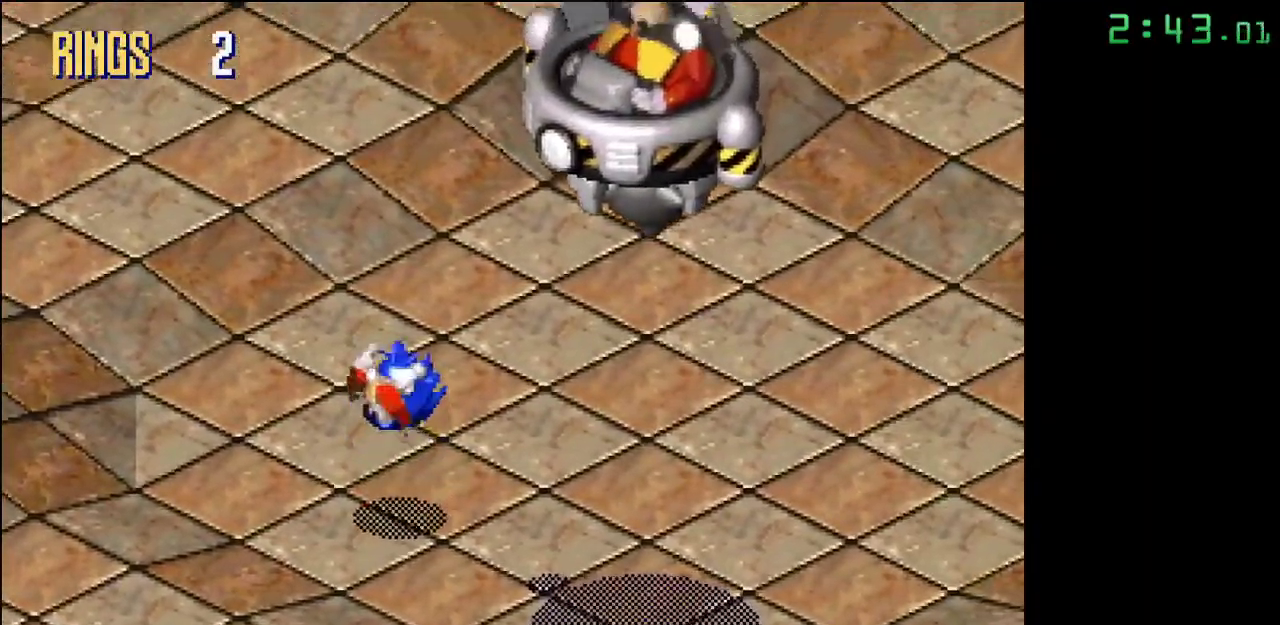
{"buttons": [], "events": [[283, "A", "down"], [333, "A", "up"]]}
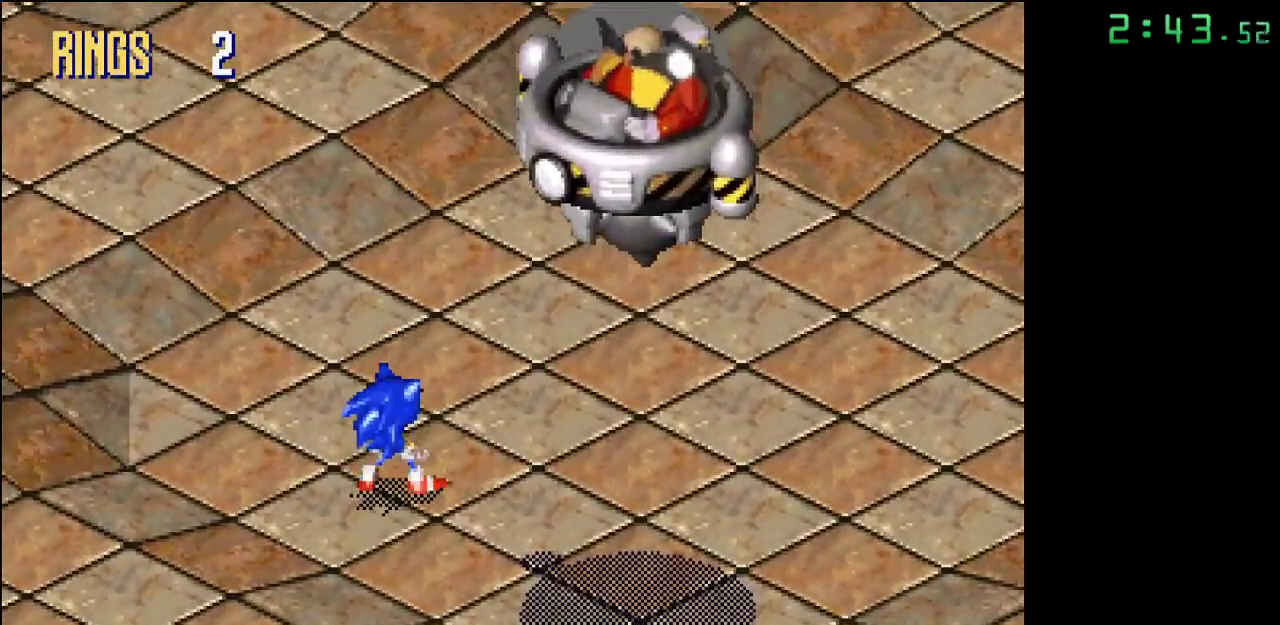
{"buttons": [], "events": [[117, "A", "down"], [167, "A", "up"]]}
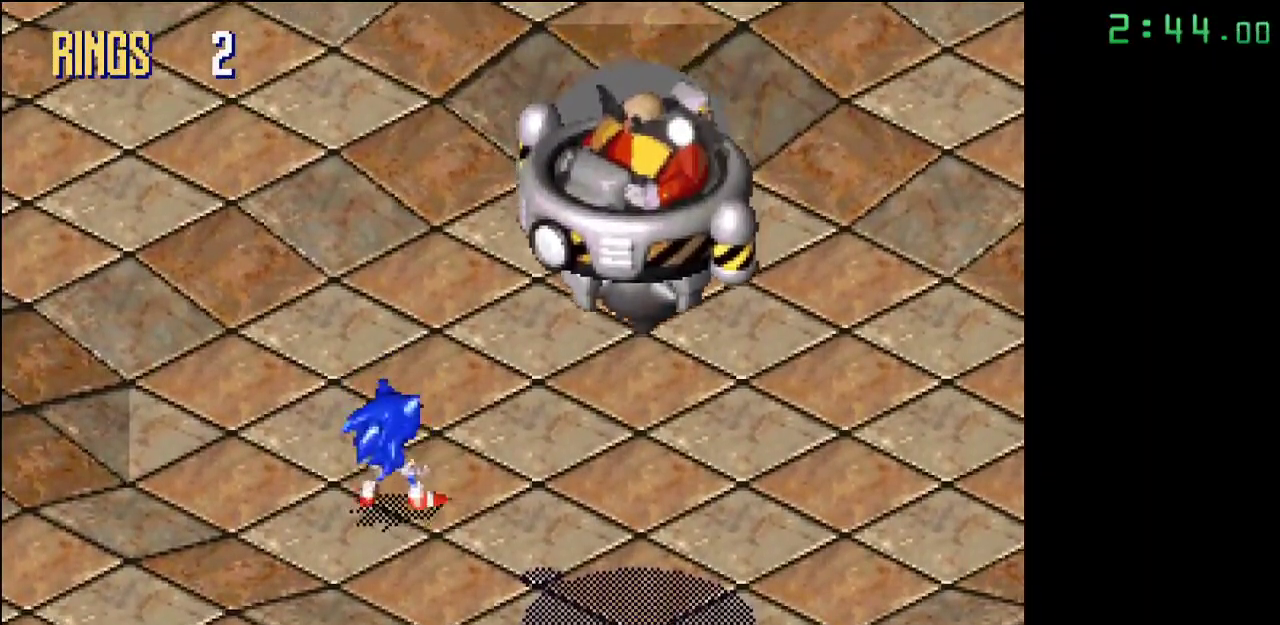
{"buttons": [], "events": [[50, "A", "down"], [100, "A", "up"]]}
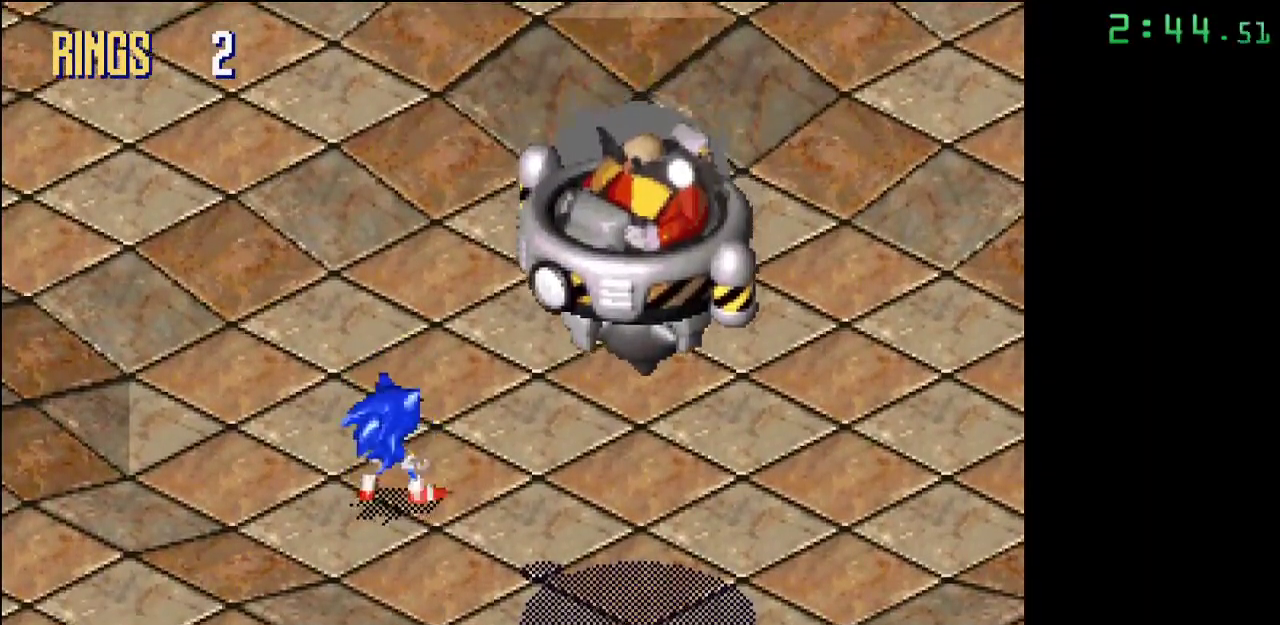
{"buttons": [], "events": []}